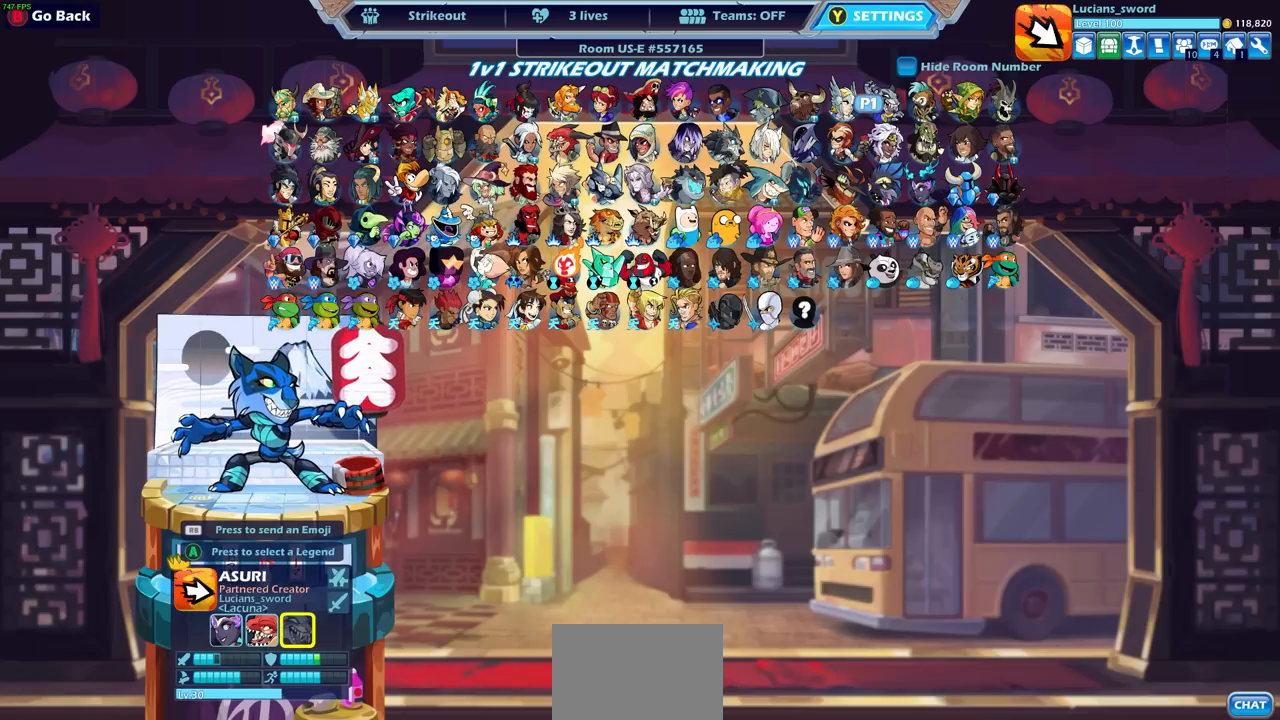
Gameplay with a controller (PlayStation layout); each line is a JSON object with the inputs held at the frame after it. "events" lists button and stick changes between this image and that frame as [ms after this image, input, new state], when the widget could be followed in between. Not read: right_stick.
{"buttons": ["DPAD_RIGHT"], "left_stick": "center", "events": [[450, "DPAD_RIGHT", "down"]]}
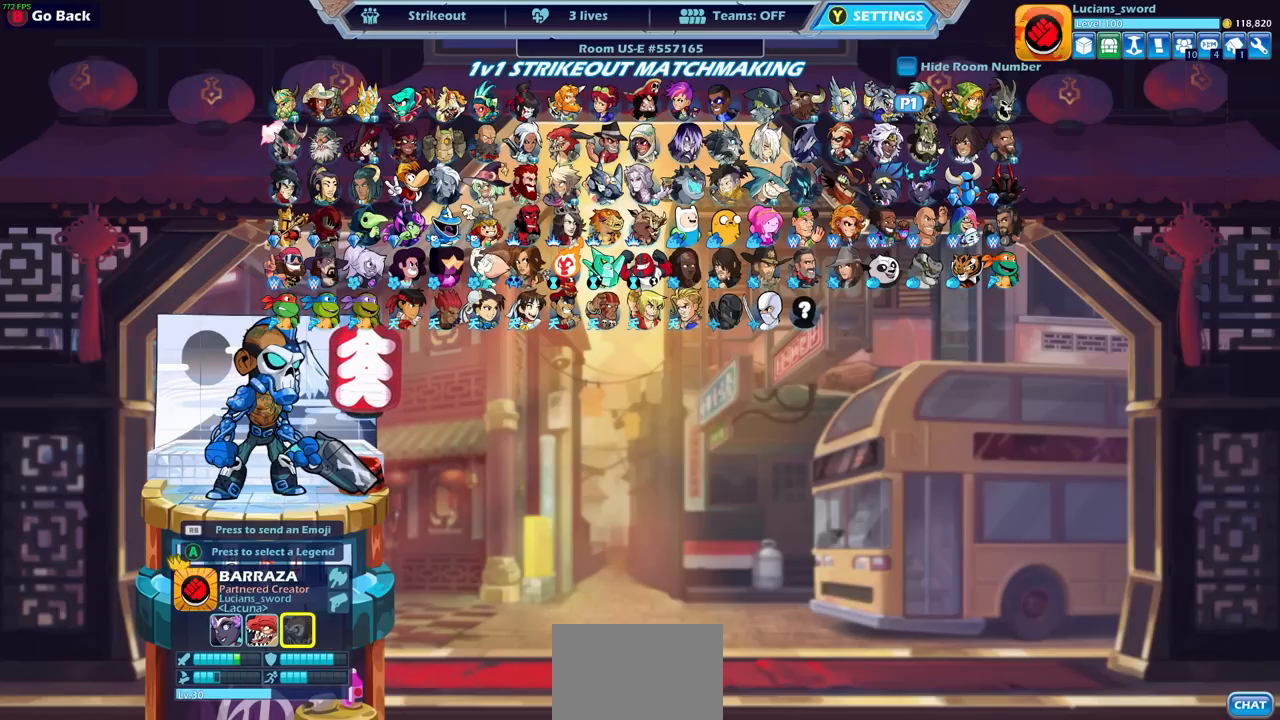
{"buttons": [], "left_stick": "center", "events": [[33, "DPAD_RIGHT", "up"]]}
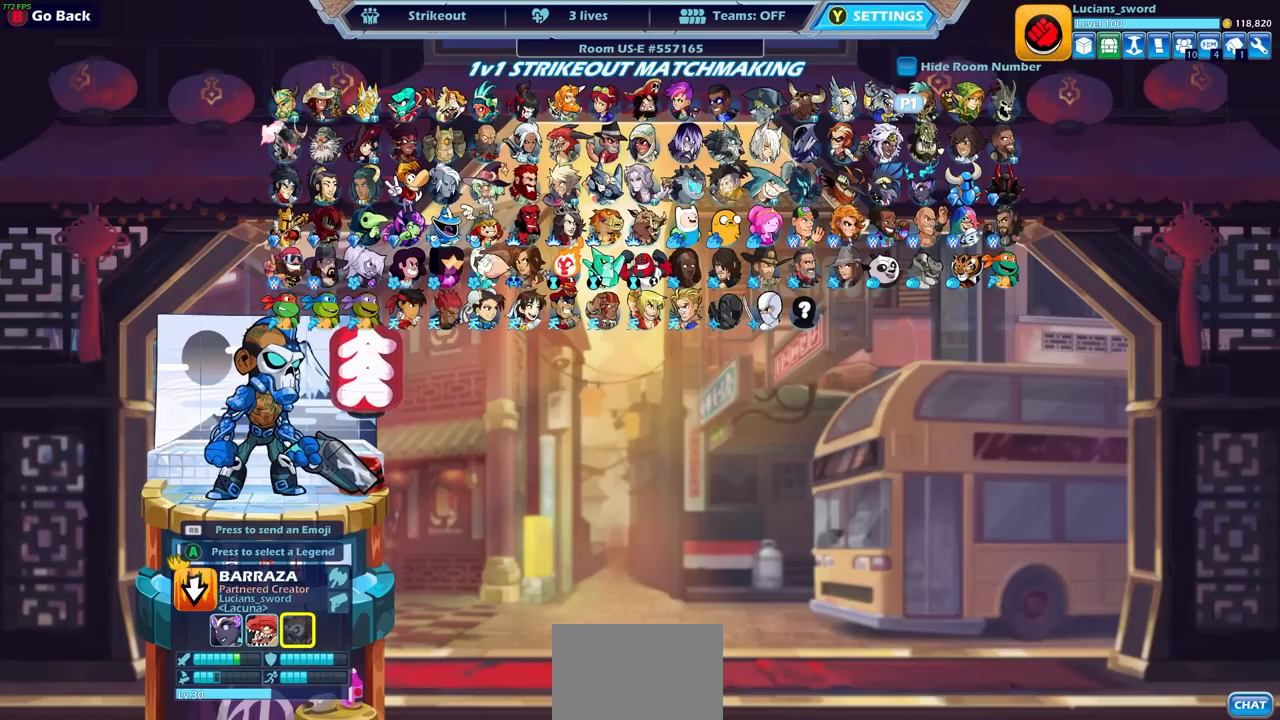
{"buttons": [], "left_stick": "center", "events": []}
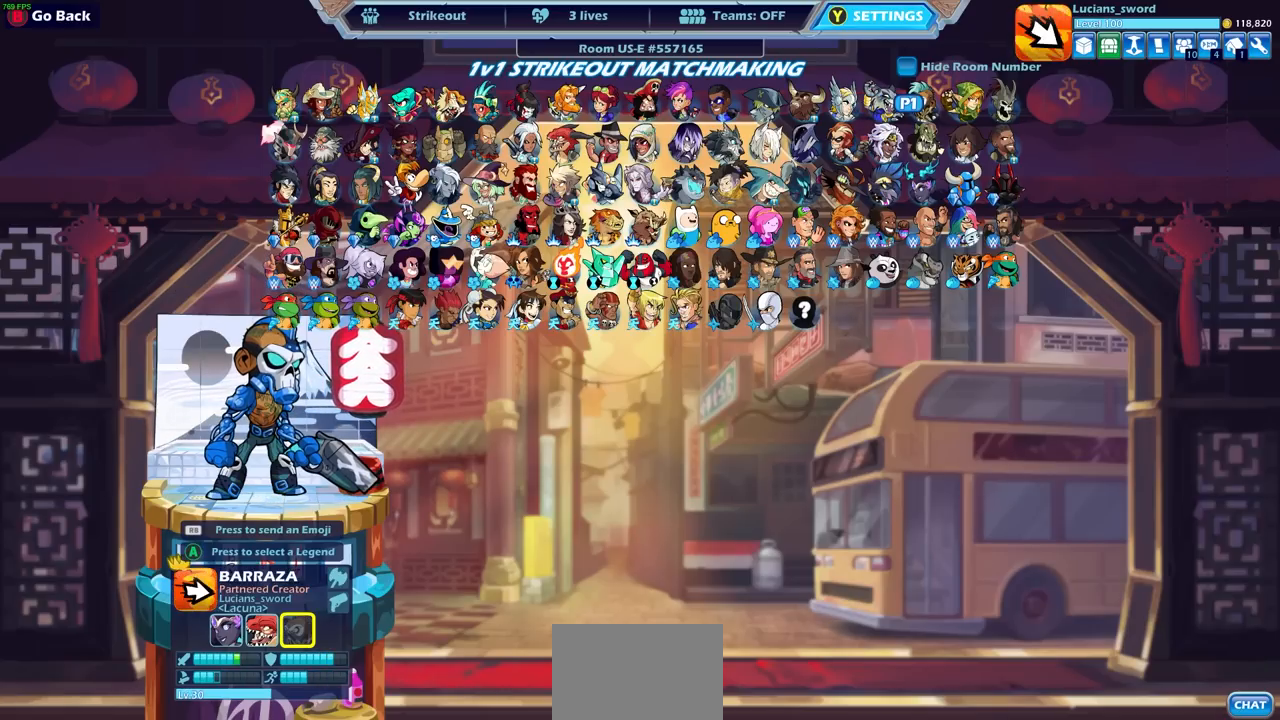
{"buttons": ["DPAD_LEFT"], "left_stick": "center", "events": [[417, "DPAD_LEFT", "down"]]}
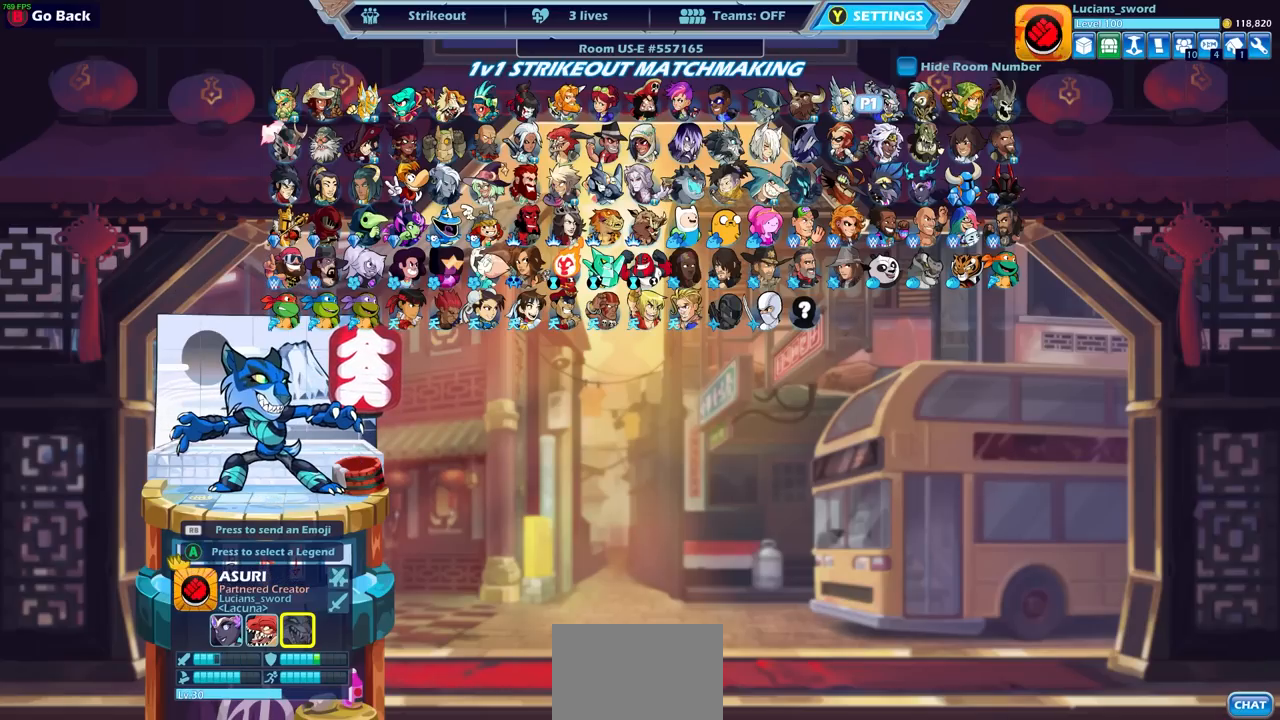
{"buttons": [], "left_stick": "center"}
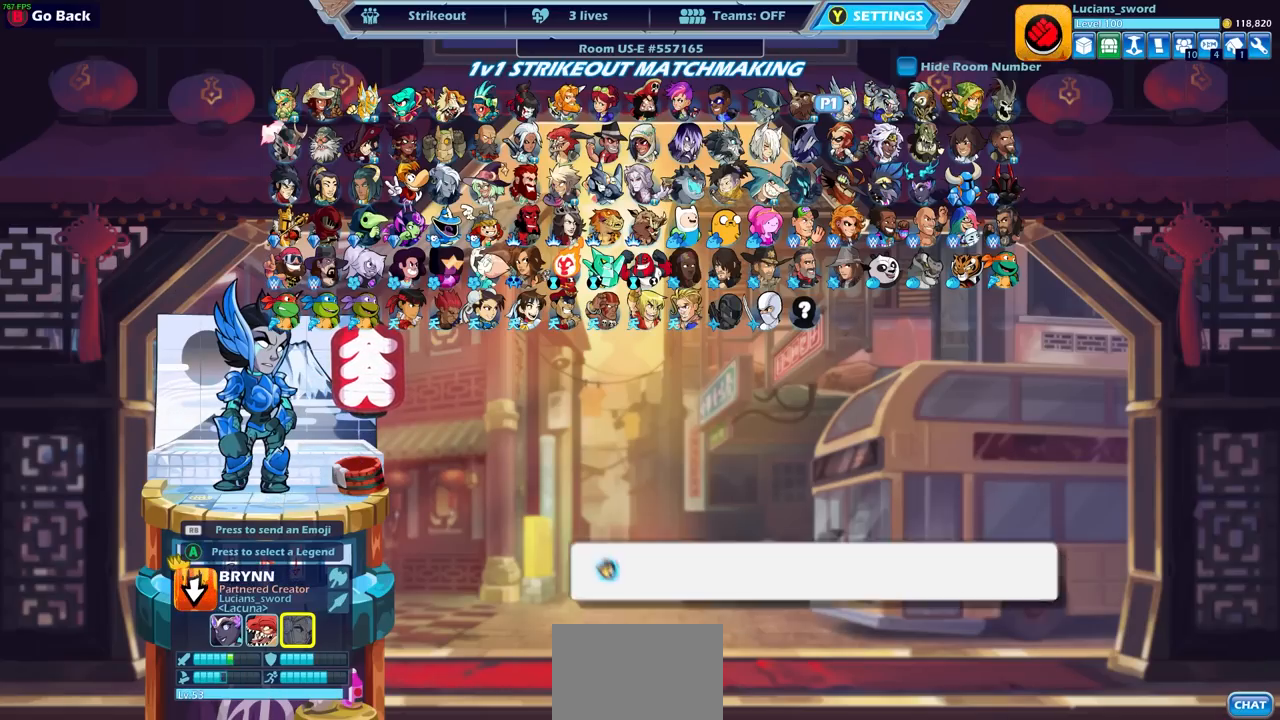
{"buttons": [], "left_stick": "center", "events": []}
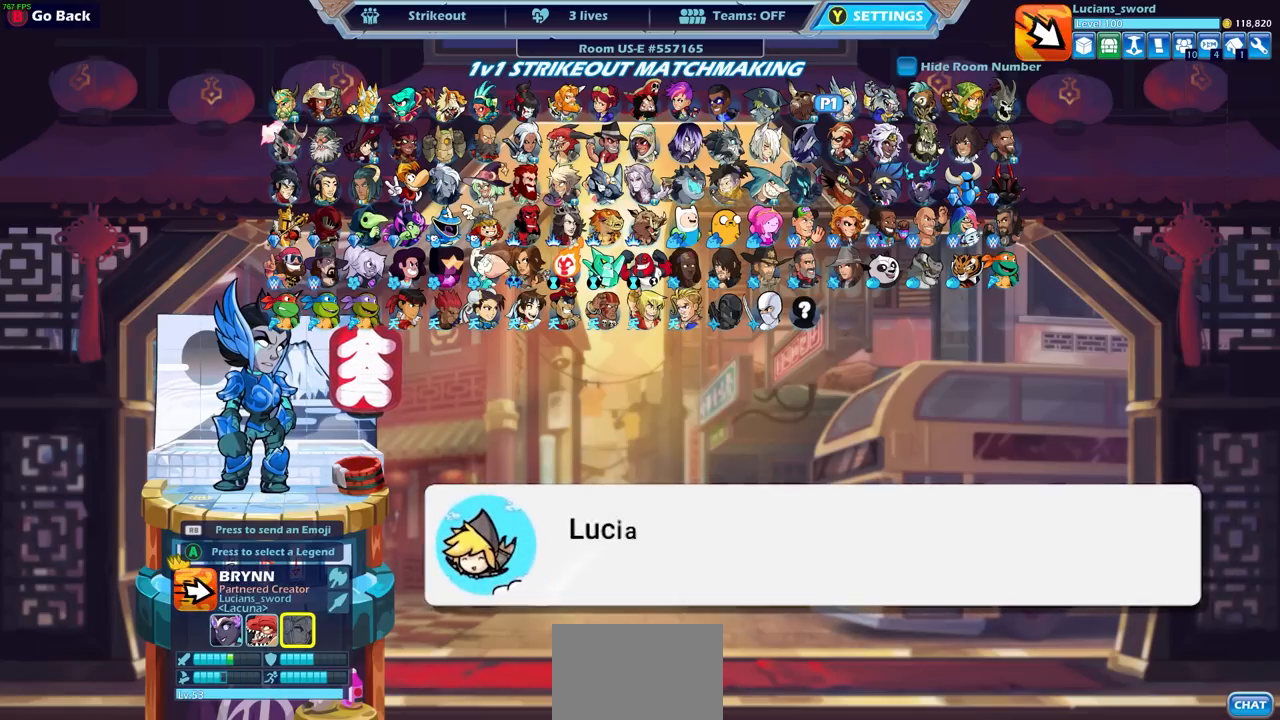
{"buttons": [], "left_stick": "center", "events": []}
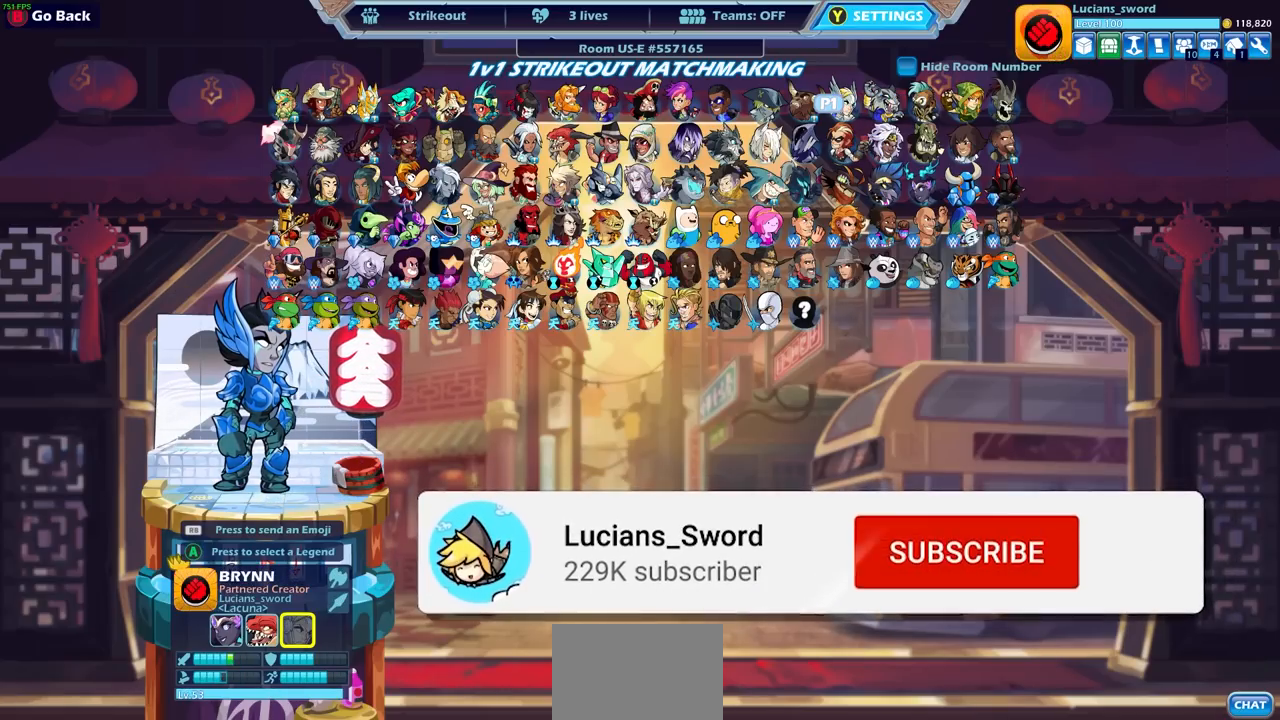
{"buttons": [], "left_stick": "center", "events": []}
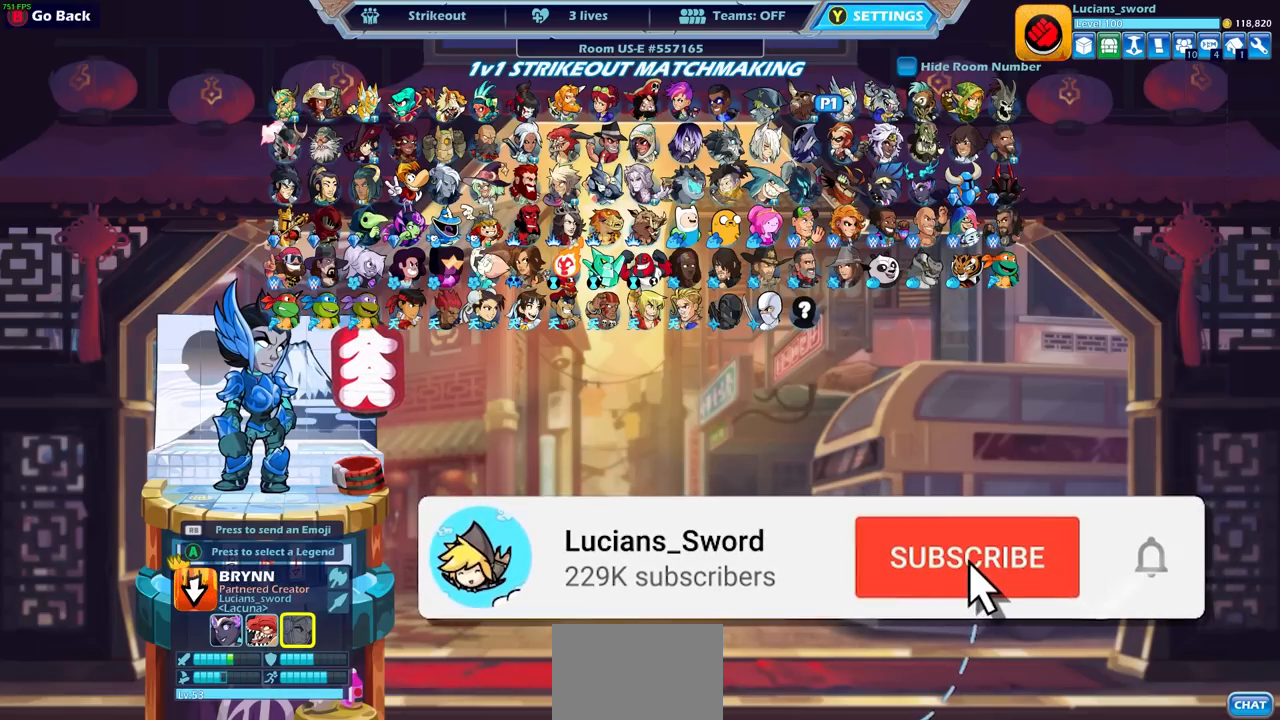
{"buttons": [], "left_stick": "center", "events": []}
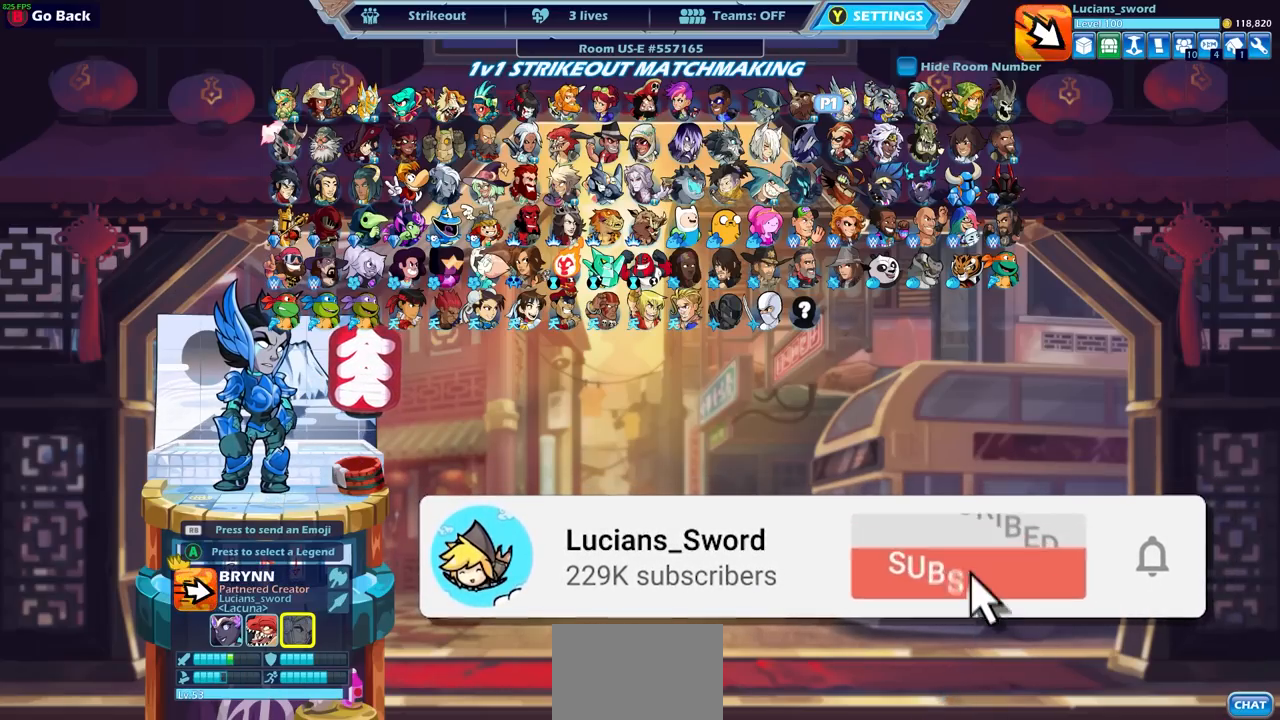
{"buttons": [], "left_stick": "center", "events": []}
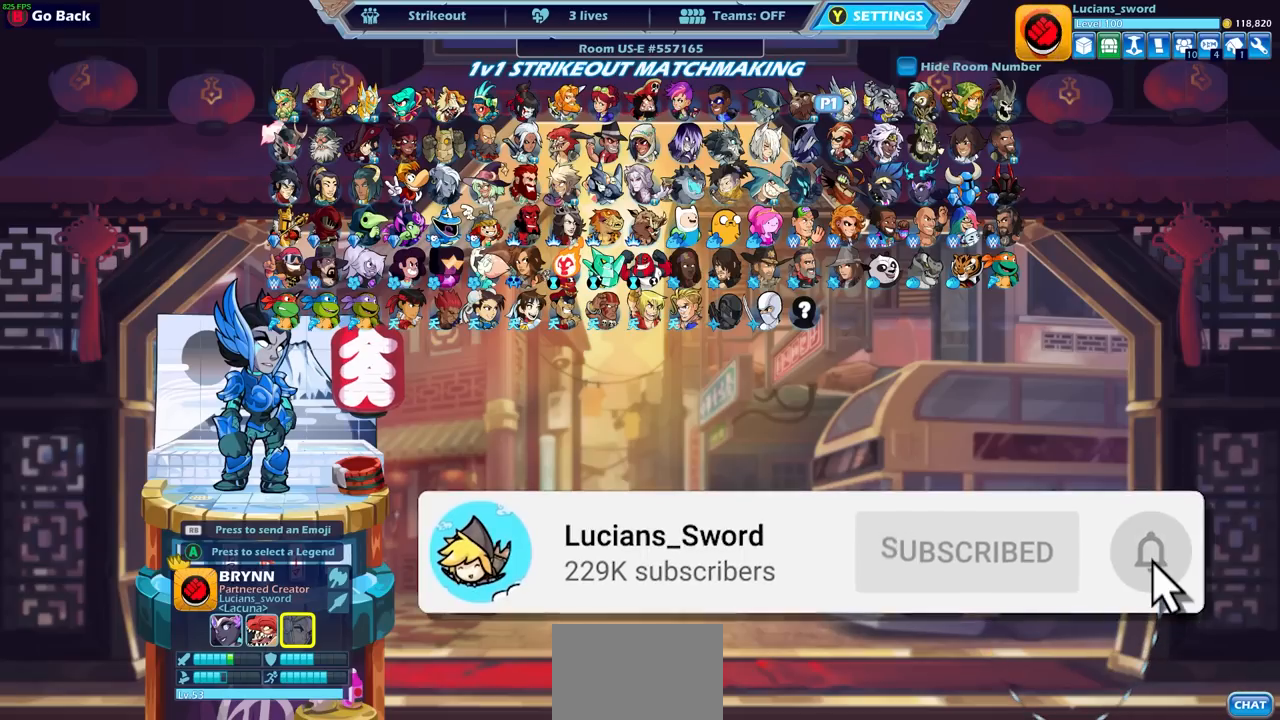
{"buttons": [], "left_stick": "center", "events": []}
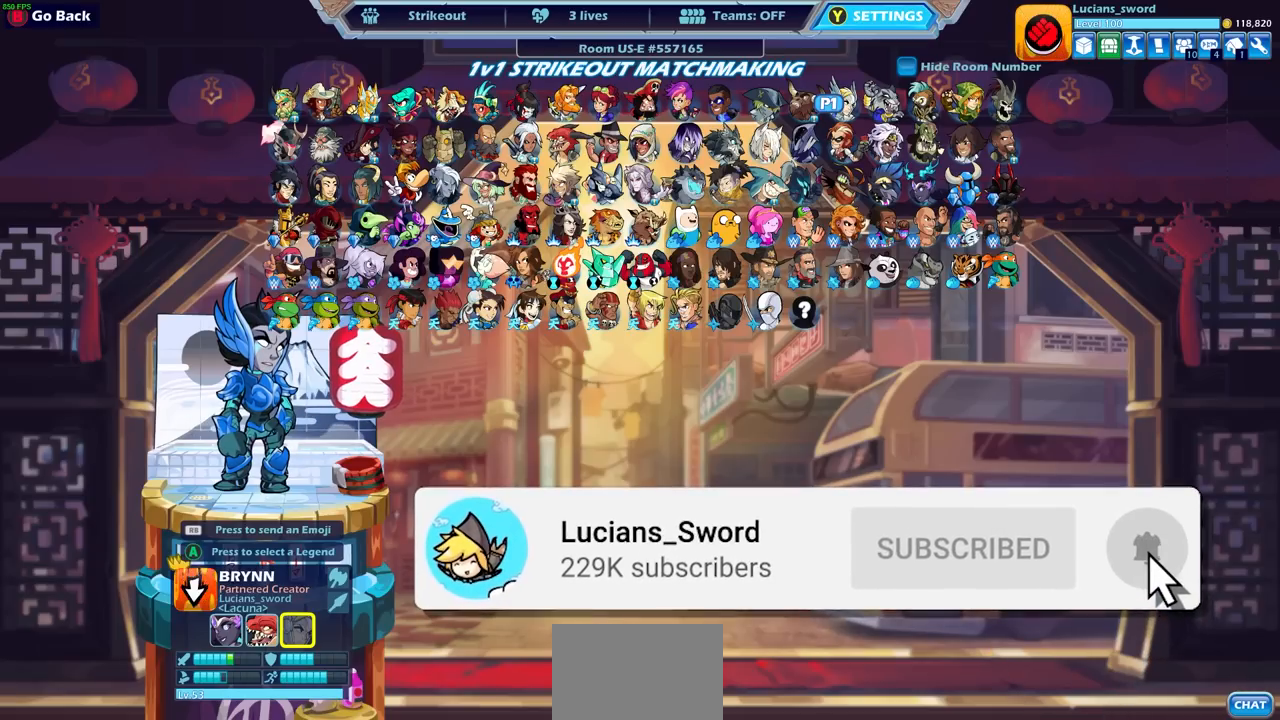
{"buttons": [], "left_stick": "center", "events": []}
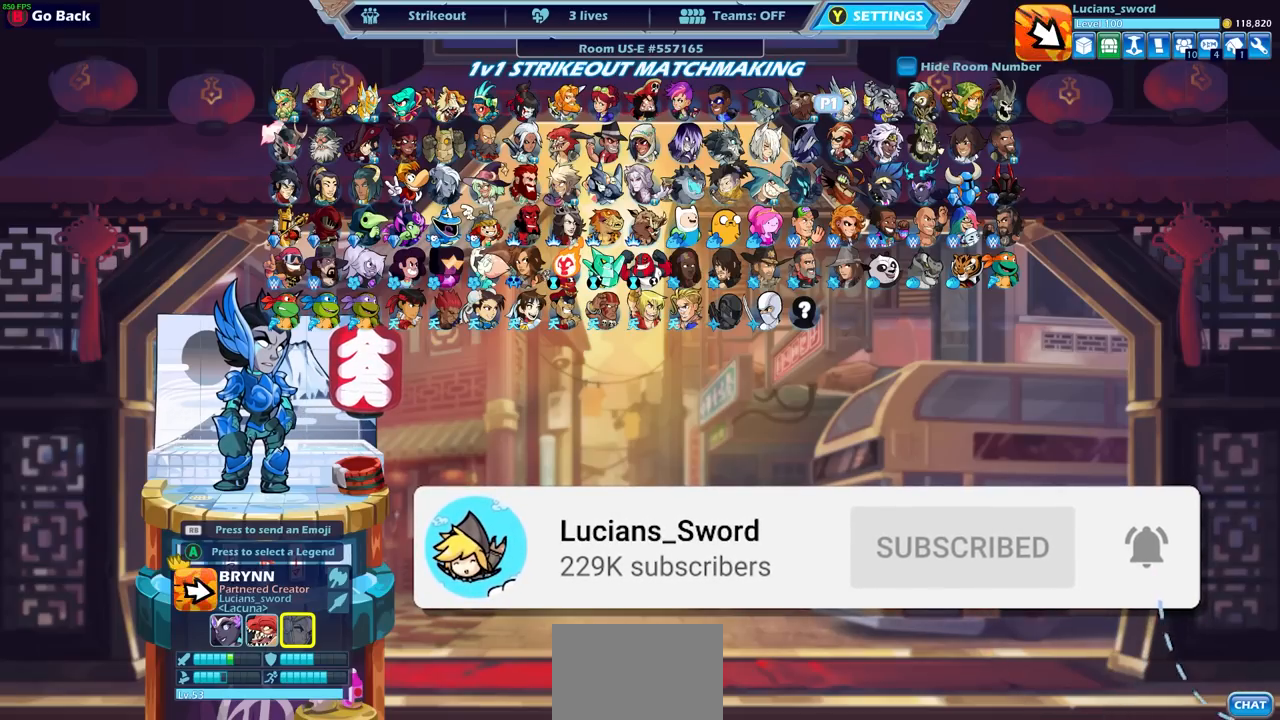
{"buttons": [], "left_stick": "center", "events": []}
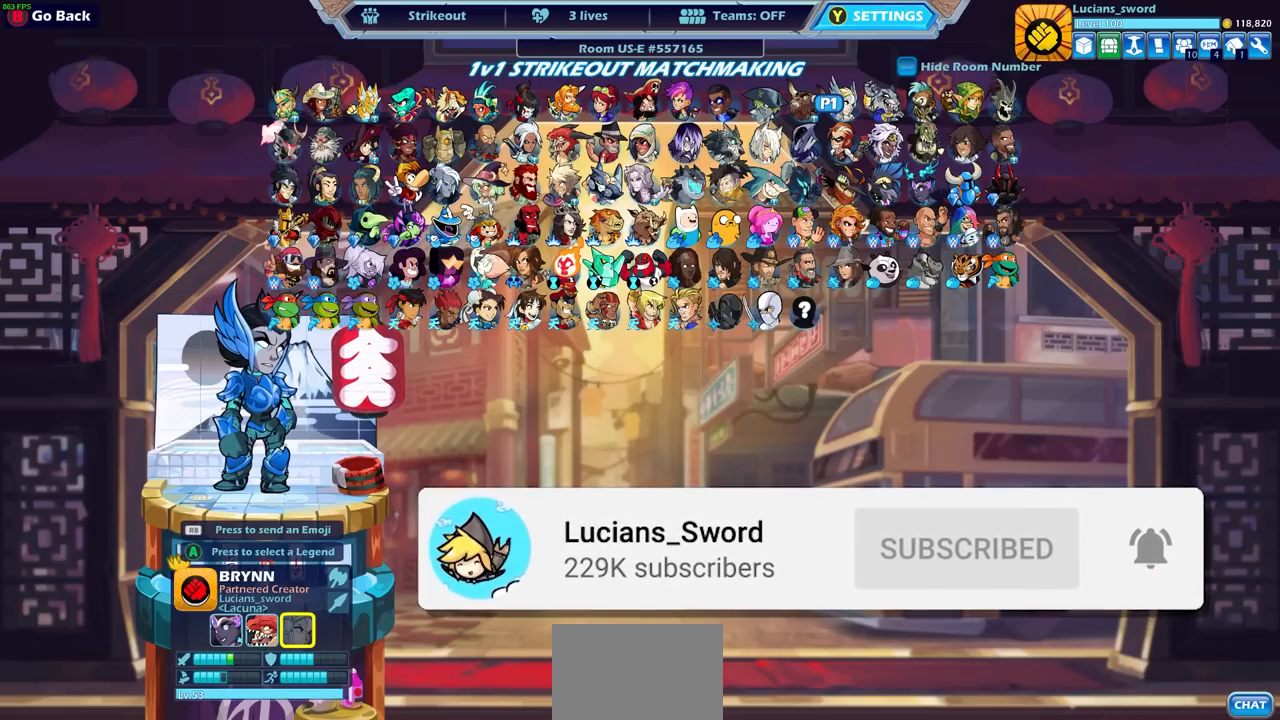
{"buttons": [], "left_stick": "center", "events": []}
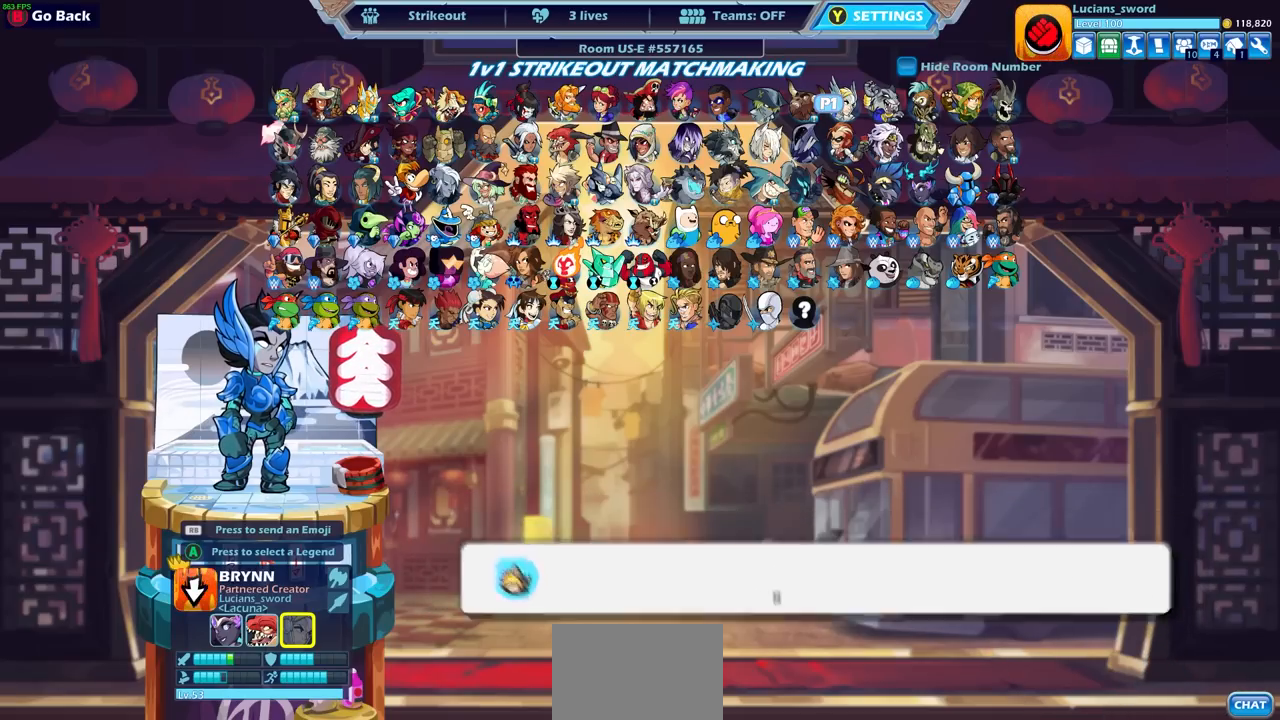
{"buttons": ["DPAD_LEFT"], "left_stick": "center", "events": [[83, "R2", "down"], [117, "R2", "up"], [133, "DPAD_DOWN", "down"], [233, "DPAD_DOWN", "up"], [400, "DPAD_LEFT", "down"]]}
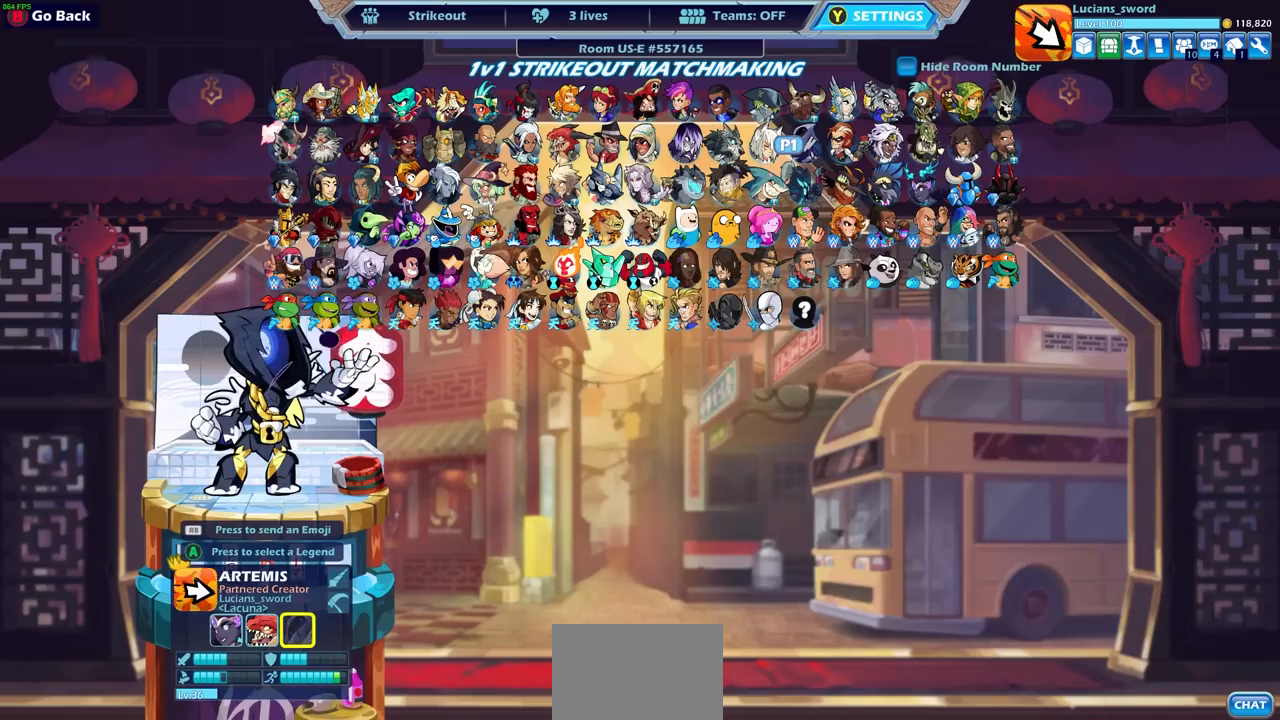
{"buttons": [], "left_stick": "center", "events": [[33, "DPAD_LEFT", "up"], [200, "DPAD_LEFT", "down"], [317, "DPAD_LEFT", "up"]]}
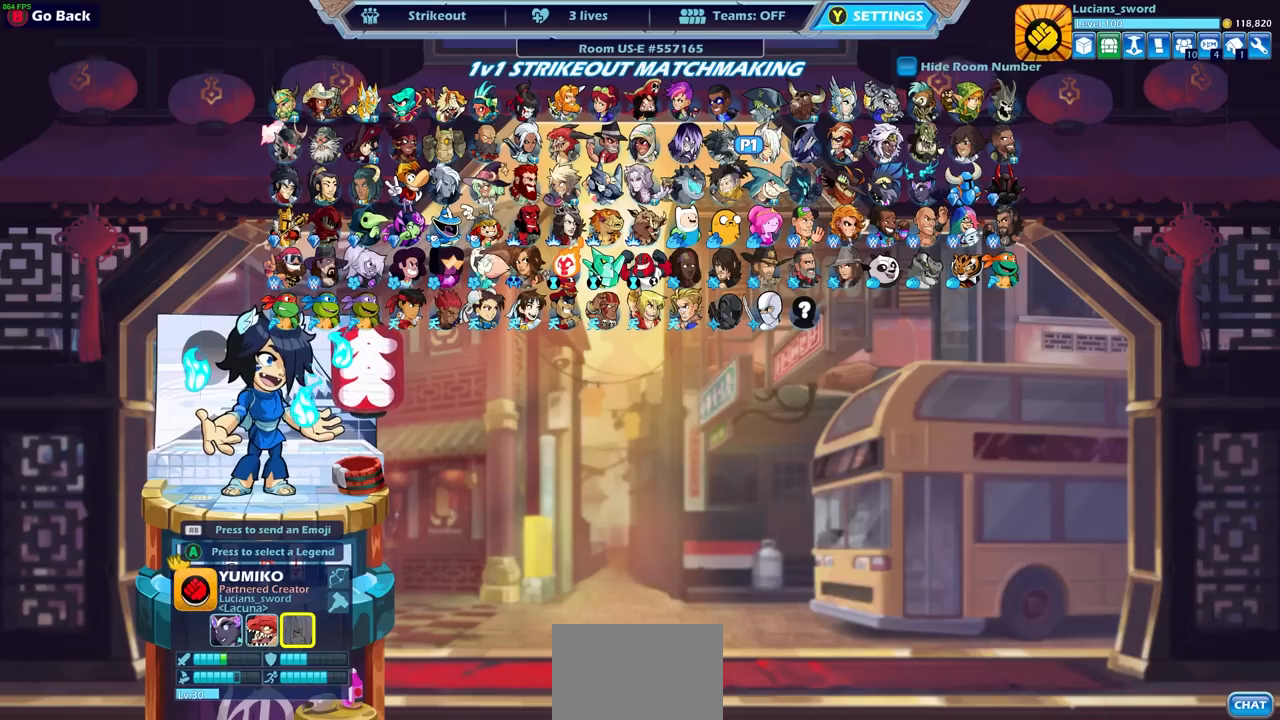
{"buttons": [], "left_stick": "center", "events": []}
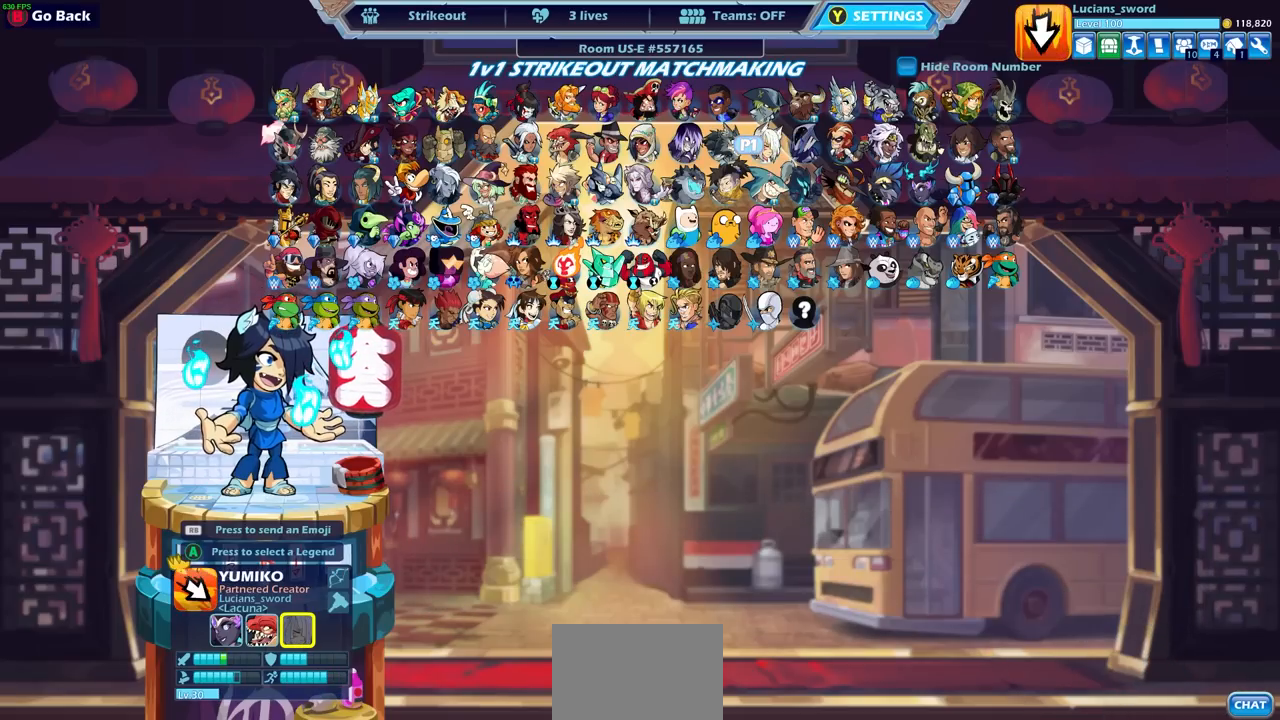
{"buttons": [], "left_stick": "center", "events": [[183, "DPAD_LEFT", "down"], [300, "DPAD_LEFT", "up"]]}
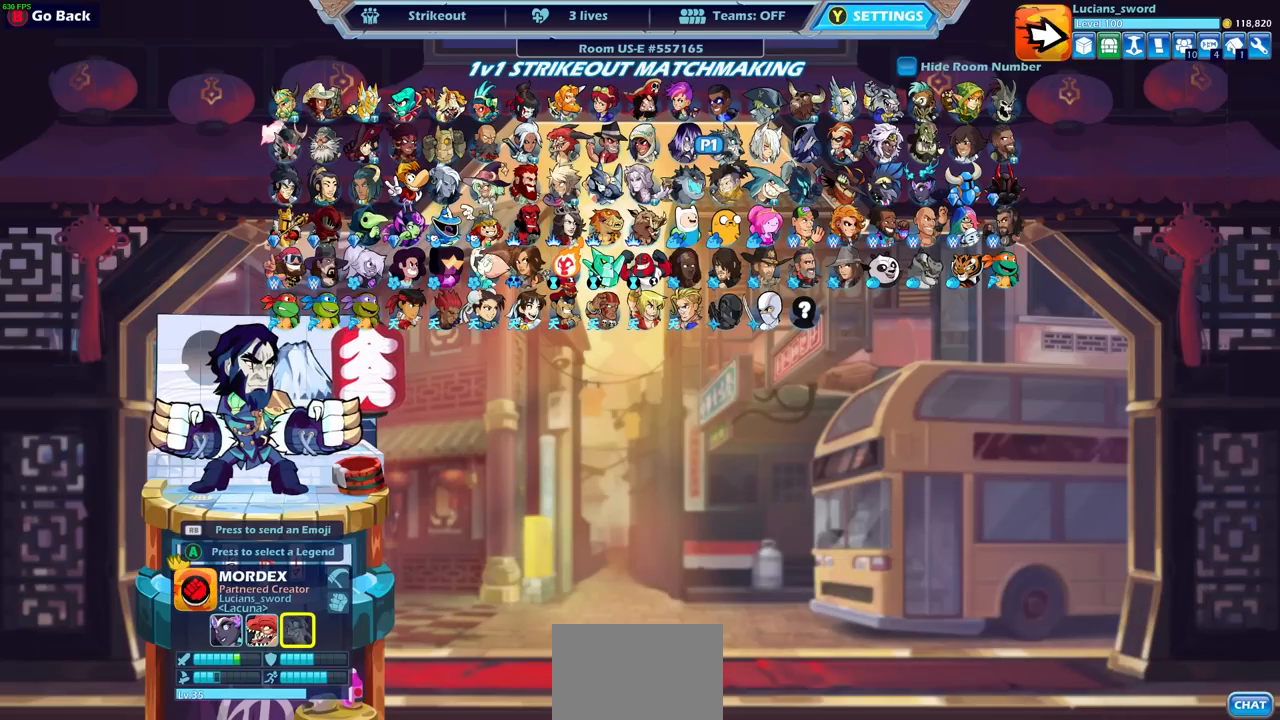
{"buttons": [], "left_stick": "center", "events": [[67, "DPAD_DOWN", "down"], [117, "DPAD_DOWN", "up"]]}
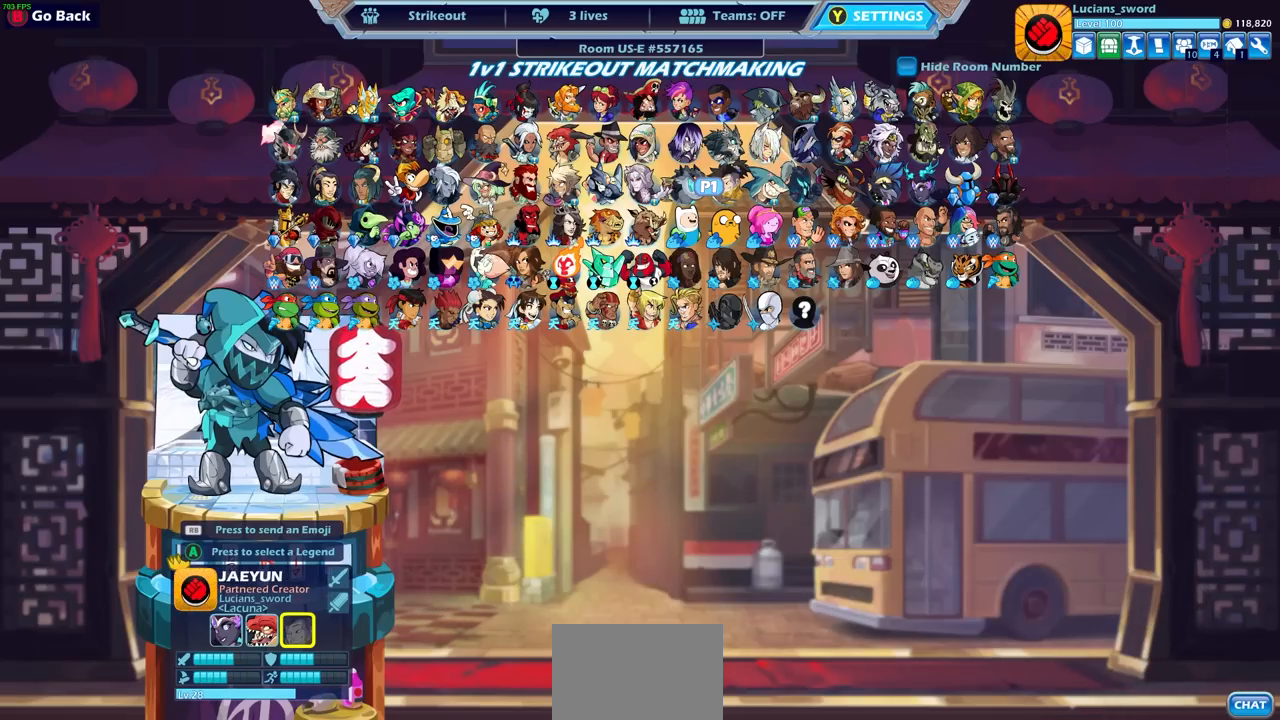
{"buttons": [], "left_stick": "center", "events": []}
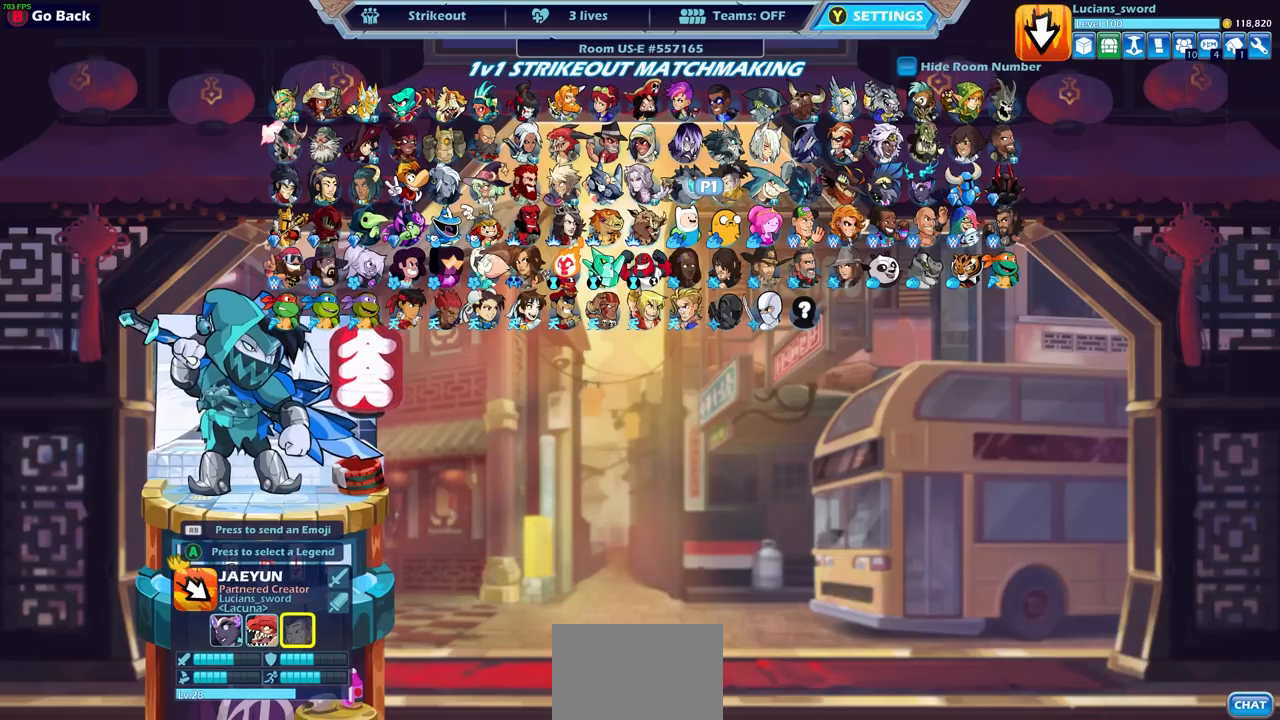
{"buttons": [], "left_stick": "center", "events": []}
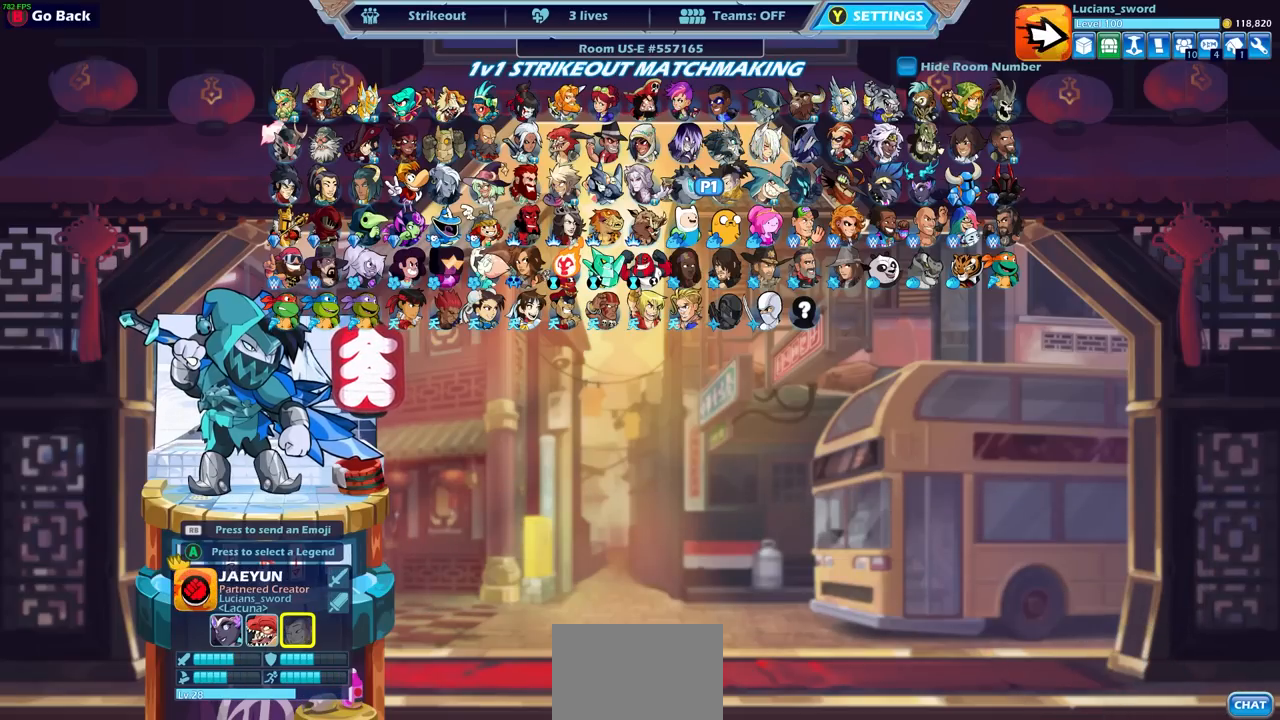
{"buttons": [], "left_stick": "center", "events": []}
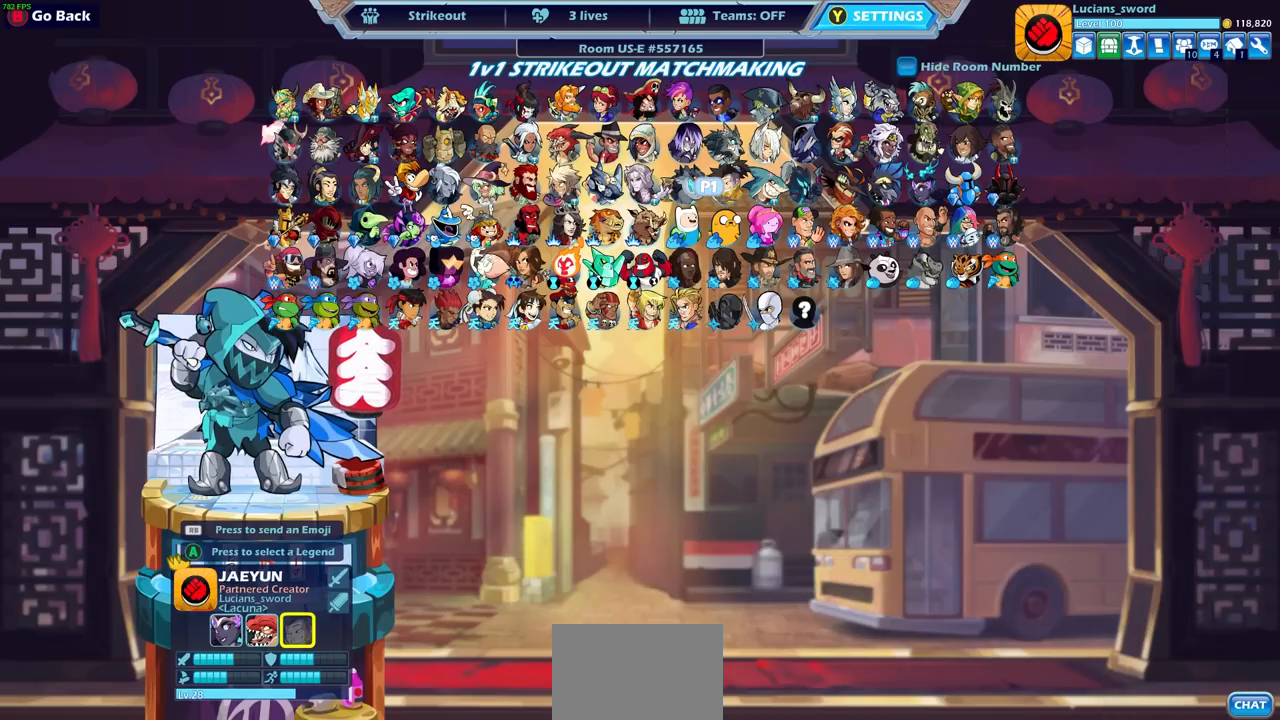
{"buttons": [], "left_stick": "center", "events": []}
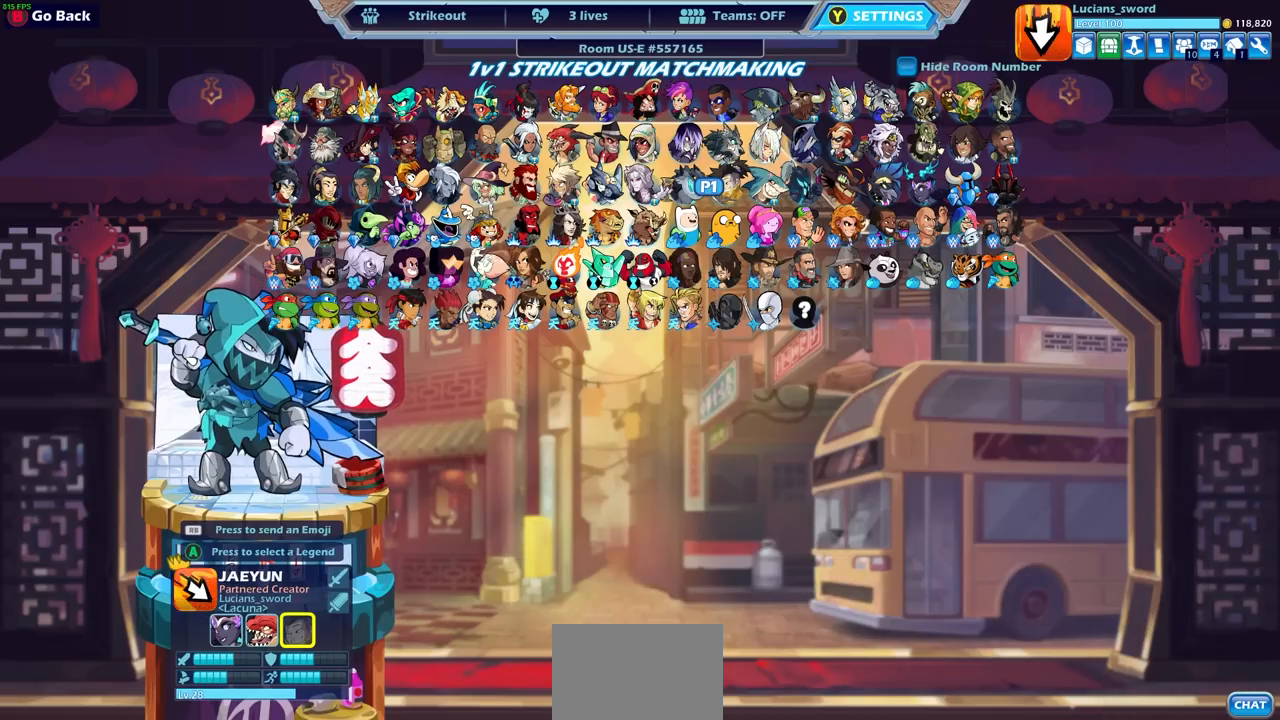
{"buttons": [], "left_stick": "center", "events": []}
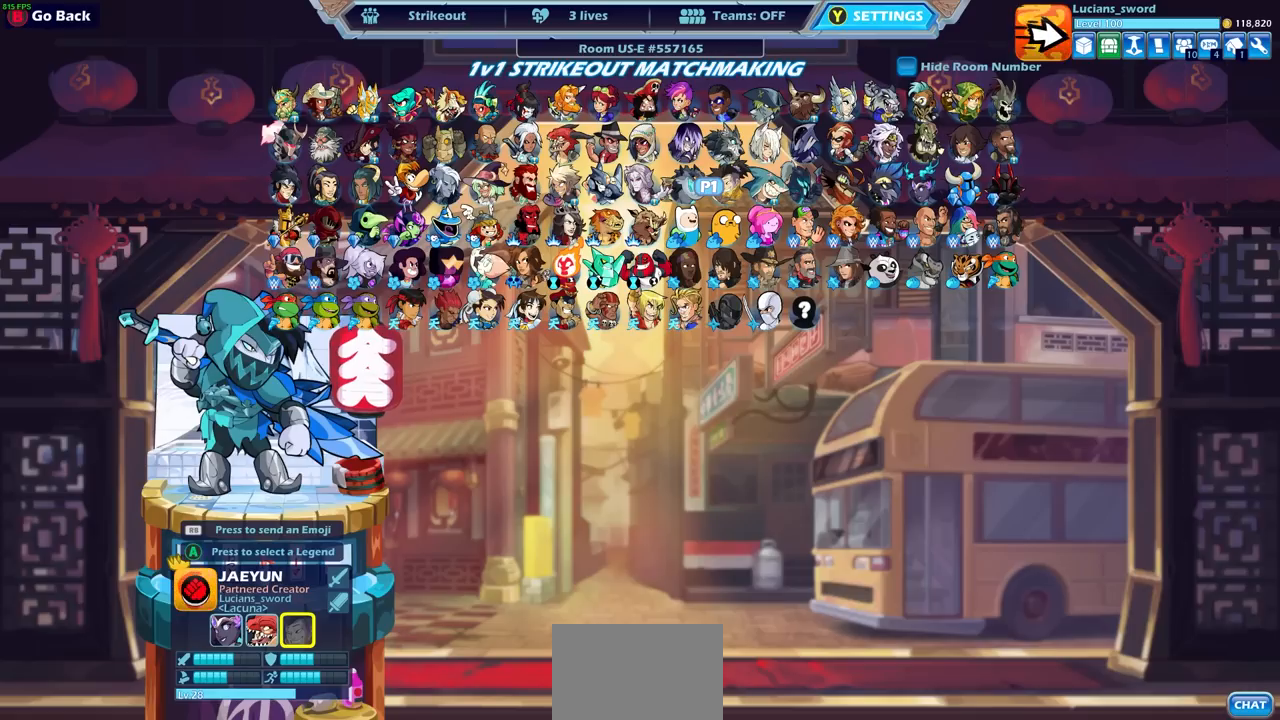
{"buttons": [], "left_stick": "center", "events": []}
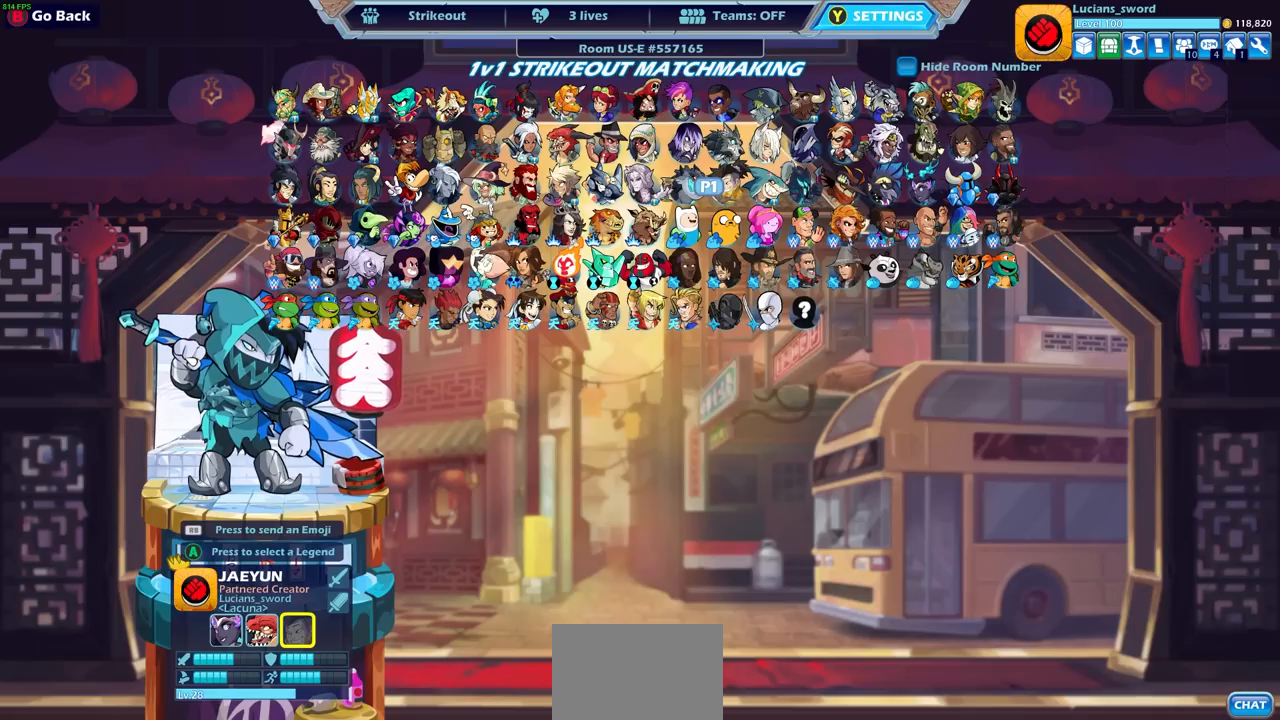
{"buttons": [], "left_stick": "center", "events": []}
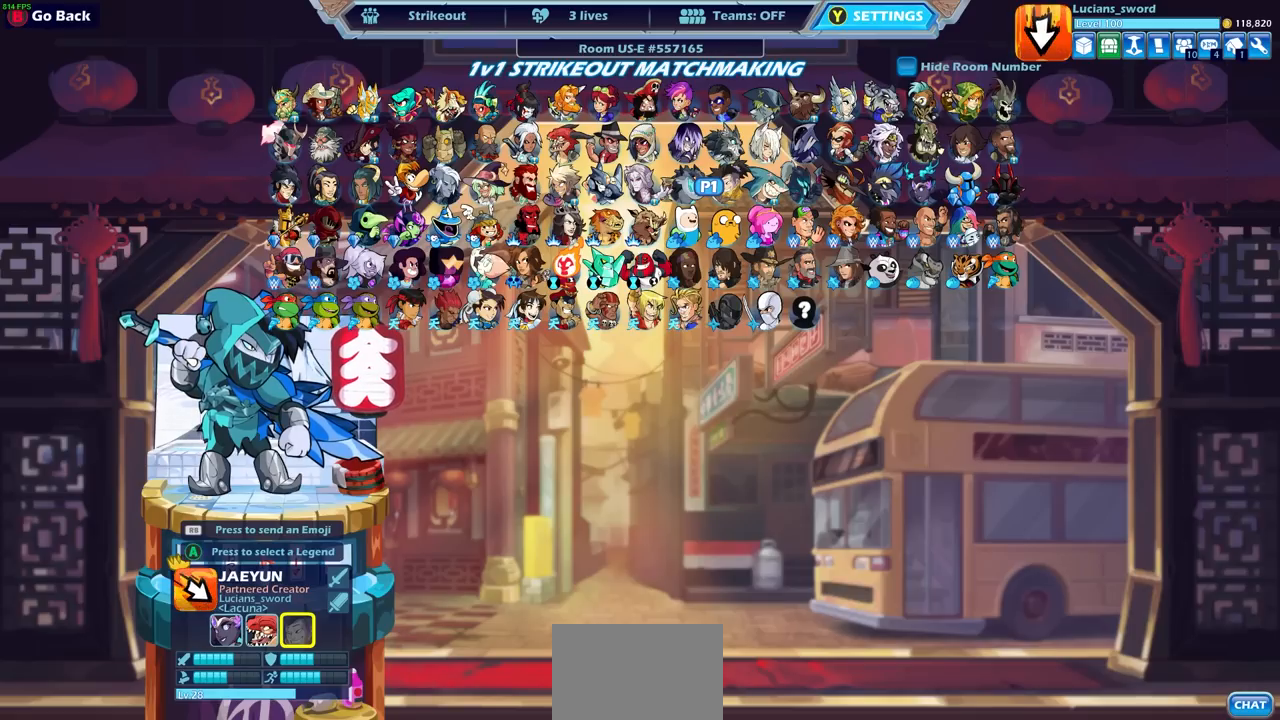
{"buttons": [], "left_stick": "center", "events": []}
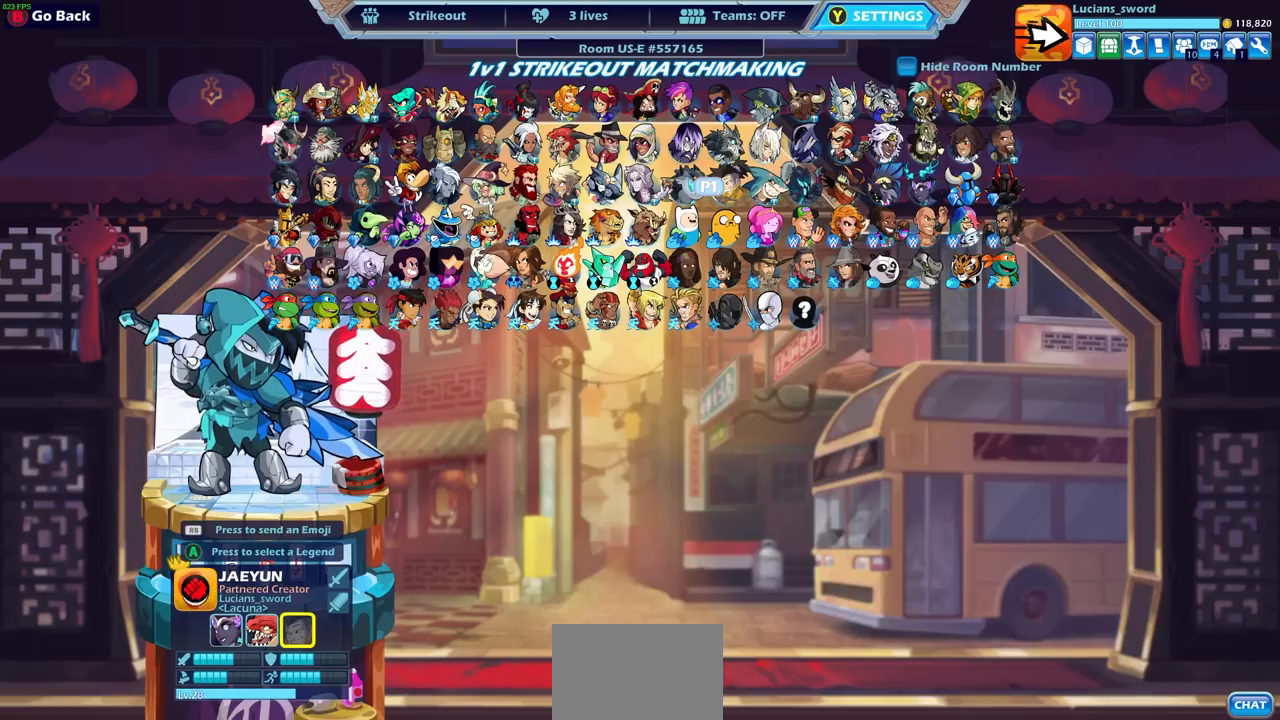
{"buttons": [], "left_stick": "center", "events": []}
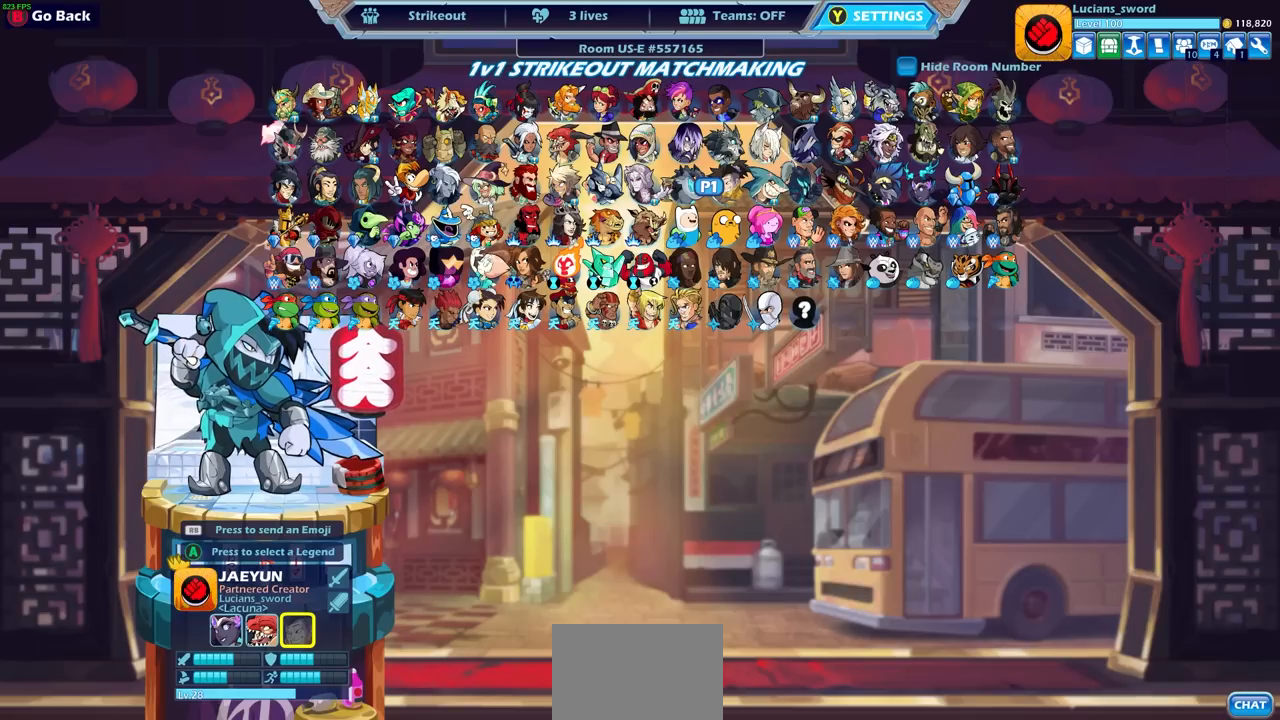
{"buttons": [], "left_stick": "center", "events": []}
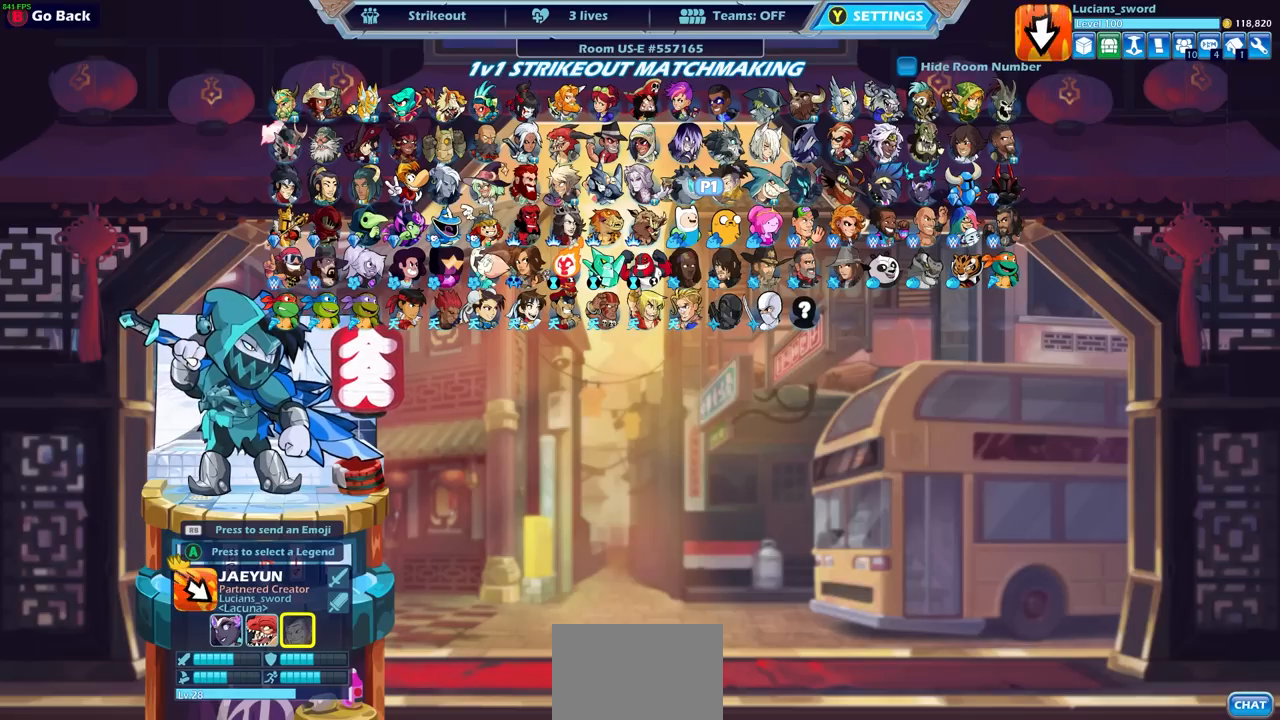
{"buttons": ["DPAD_LEFT"], "left_stick": "center", "events": [[233, "DPAD_LEFT", "down"], [367, "DPAD_LEFT", "up"], [450, "DPAD_LEFT", "down"]]}